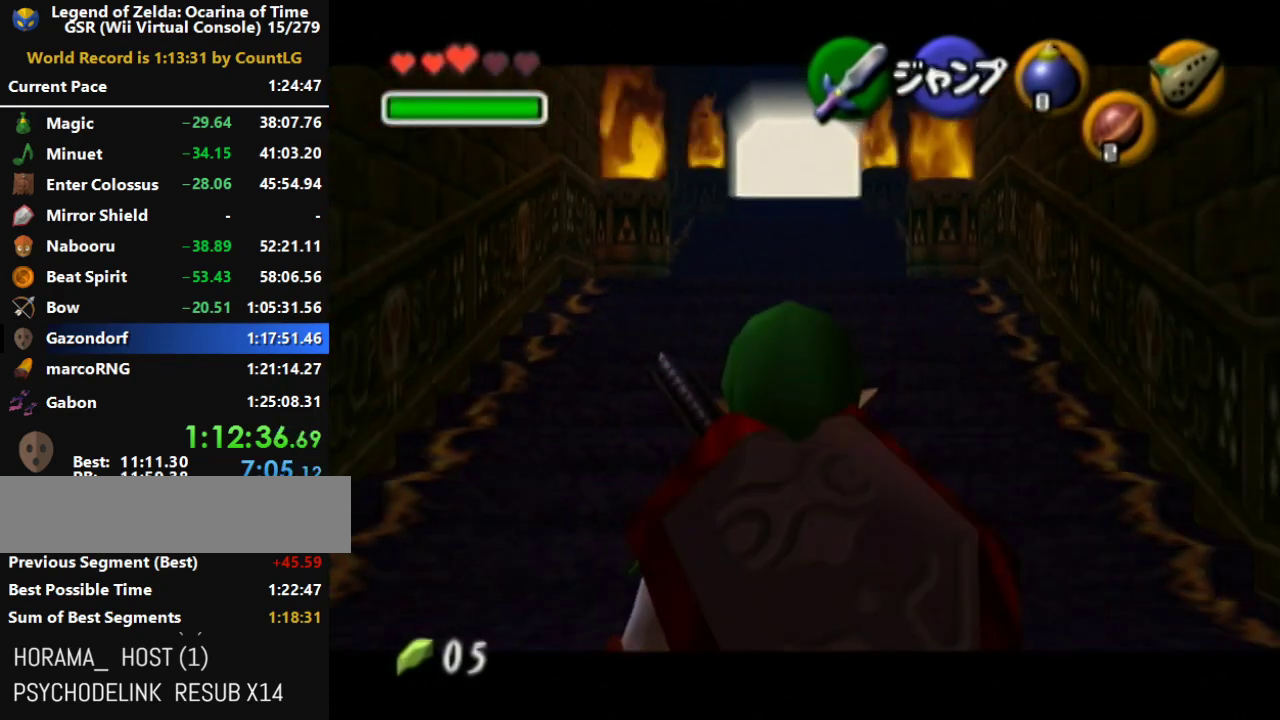
Gameplay with a controller (Nintendo layout); each line is a JSON object with the inputs held at the frame after it. "button_events" lists button changes between this image and that frame as [ms after this image, input, new state], when the widget could be followed in between (sticks are given only as held states). Not read: L3 R3.
{"buttons": ["L1"], "left_stick": "down", "right_stick": "center", "button_events": []}
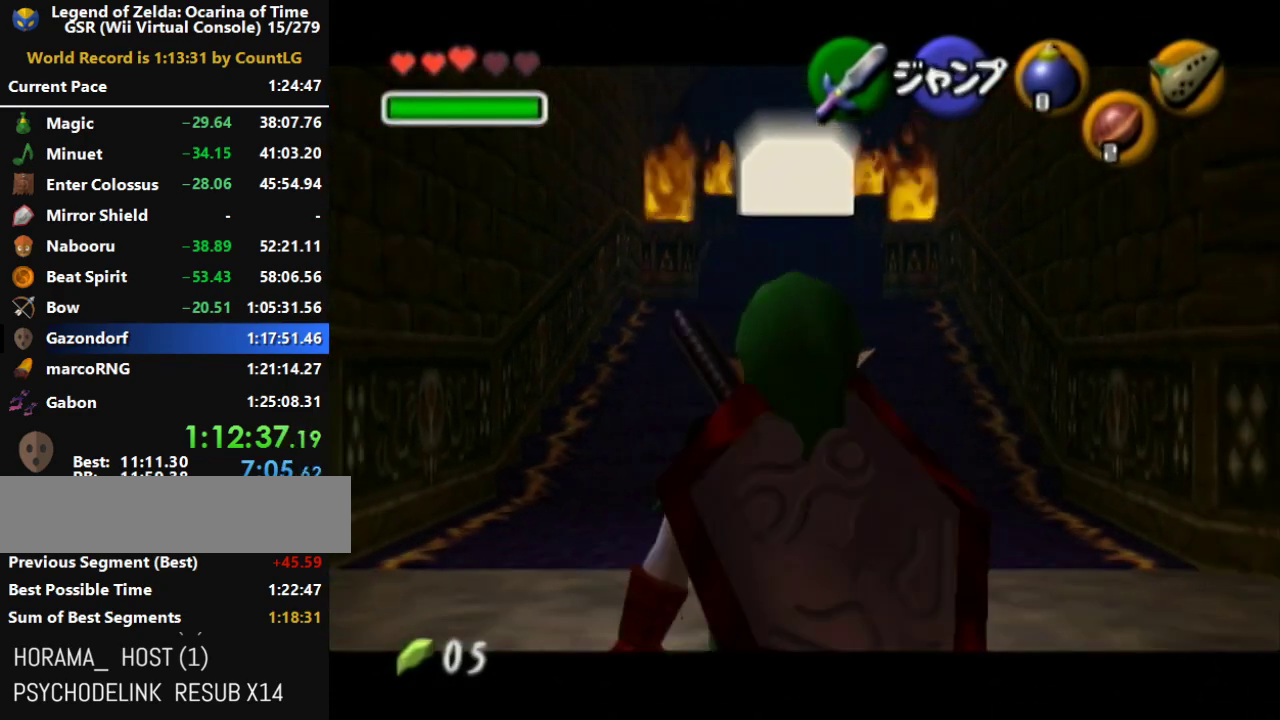
{"buttons": [], "left_stick": "down", "right_stick": "center", "button_events": [[233, "L1", "up"]]}
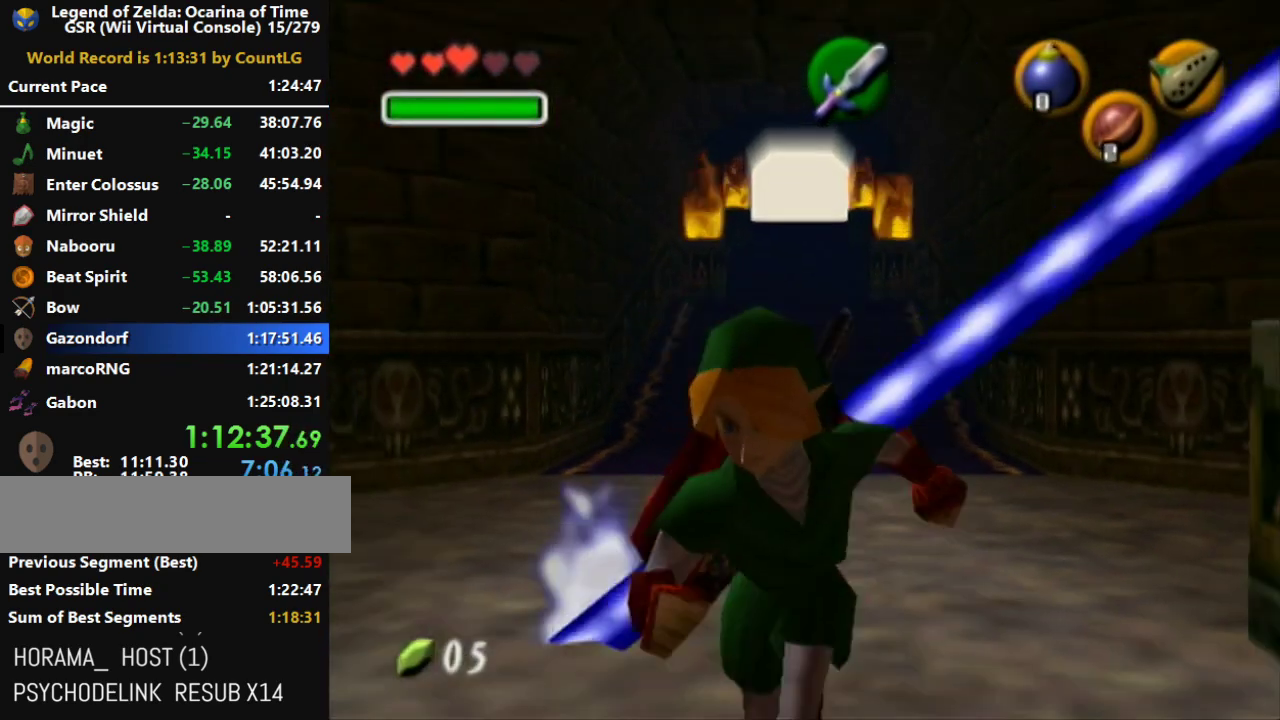
{"buttons": [], "left_stick": "down", "right_stick": "center", "button_events": []}
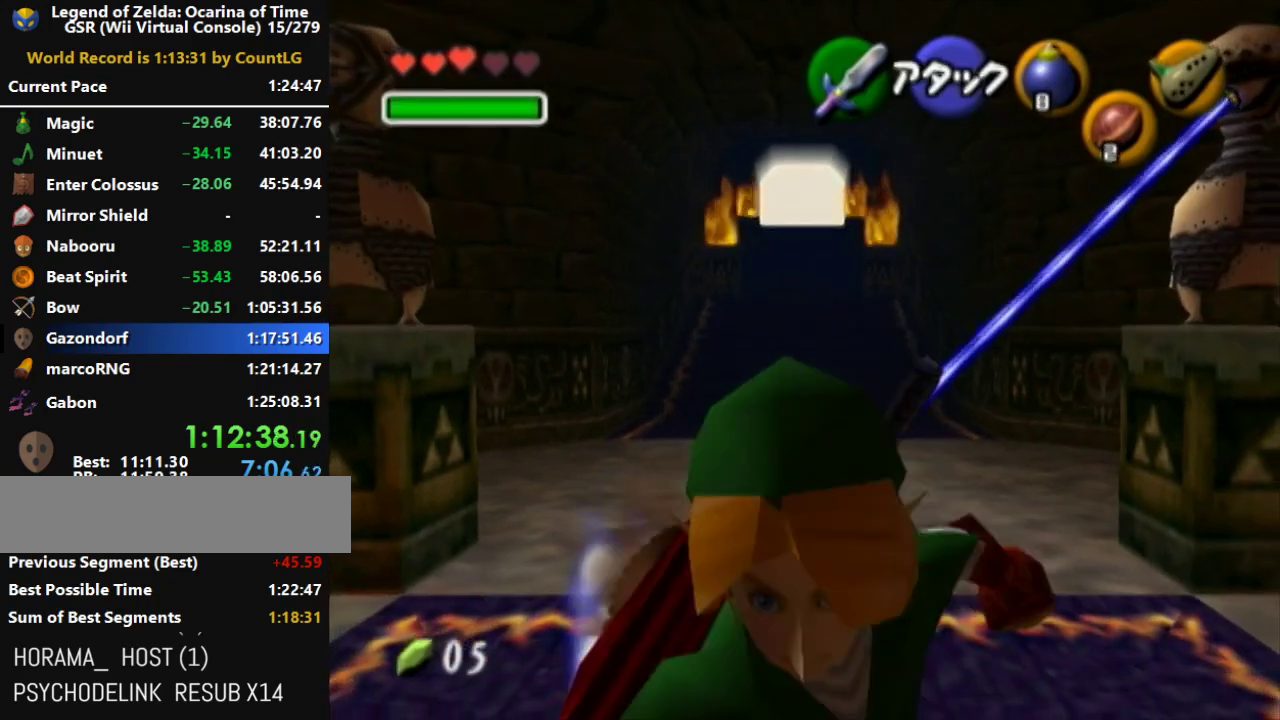
{"buttons": [], "left_stick": "center", "right_stick": "center", "button_events": [[133, "A", "down"], [267, "A", "up"]]}
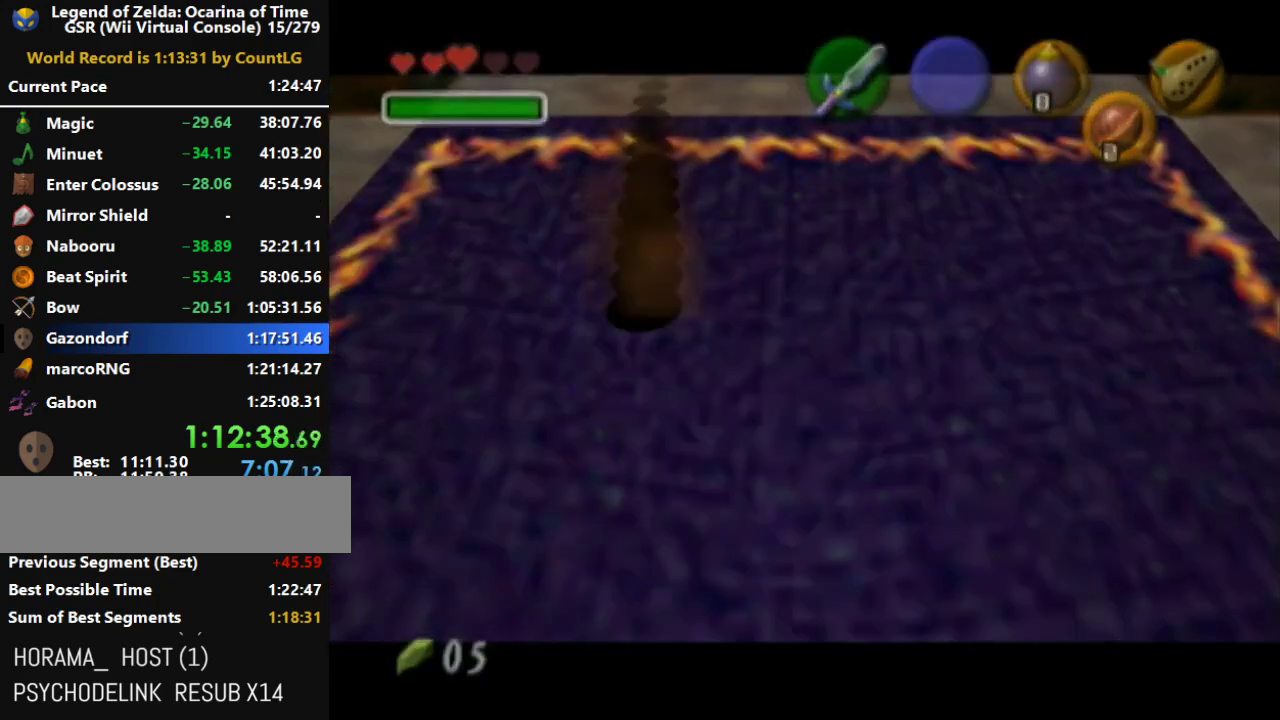
{"buttons": [], "left_stick": "center", "right_stick": "center", "button_events": []}
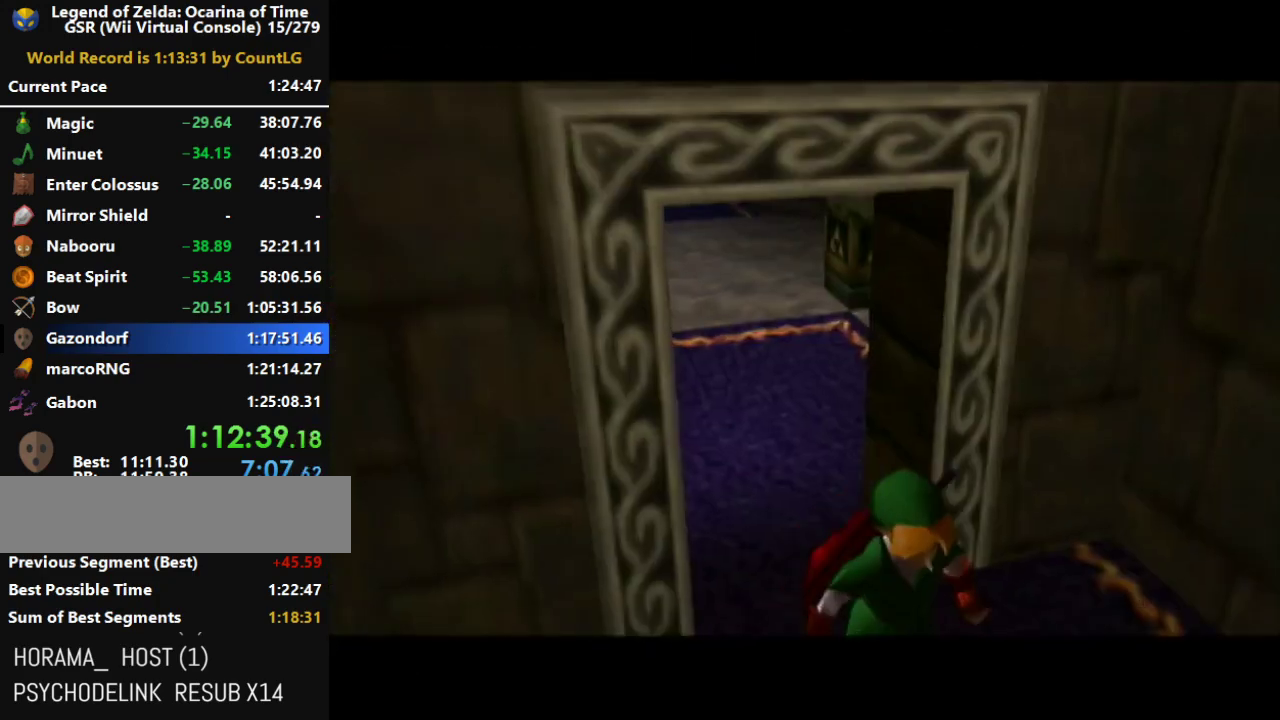
{"buttons": [], "left_stick": "center", "right_stick": "center", "button_events": []}
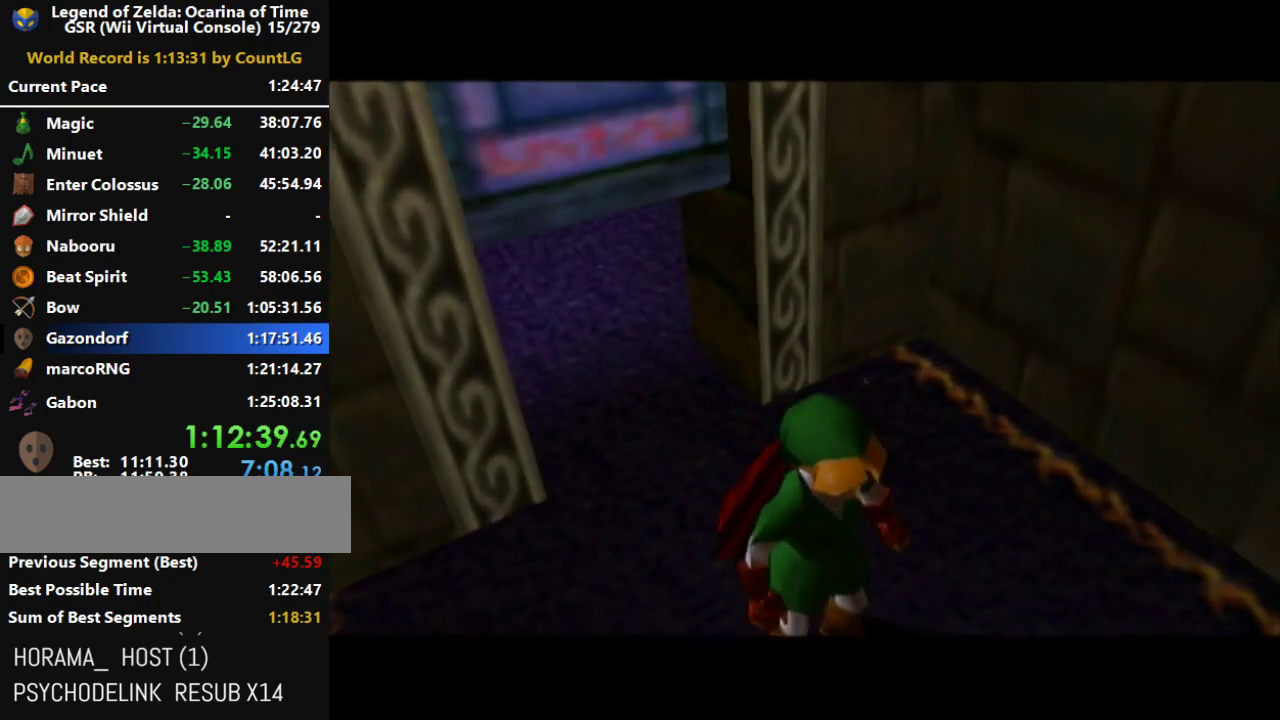
{"buttons": [], "left_stick": "up-right", "right_stick": "center", "button_events": []}
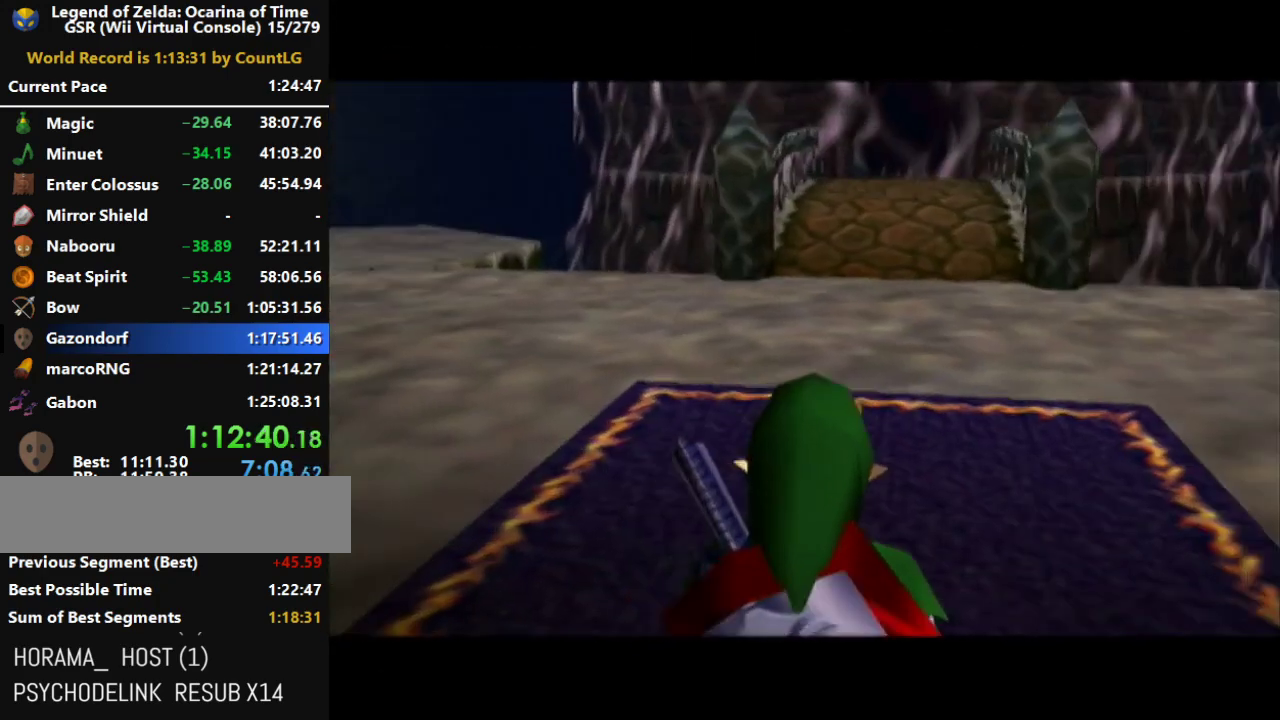
{"buttons": ["A"], "left_stick": "up", "right_stick": "center", "button_events": [[183, "A", "down"], [183, "L1", "down"], [367, "L1", "up"]]}
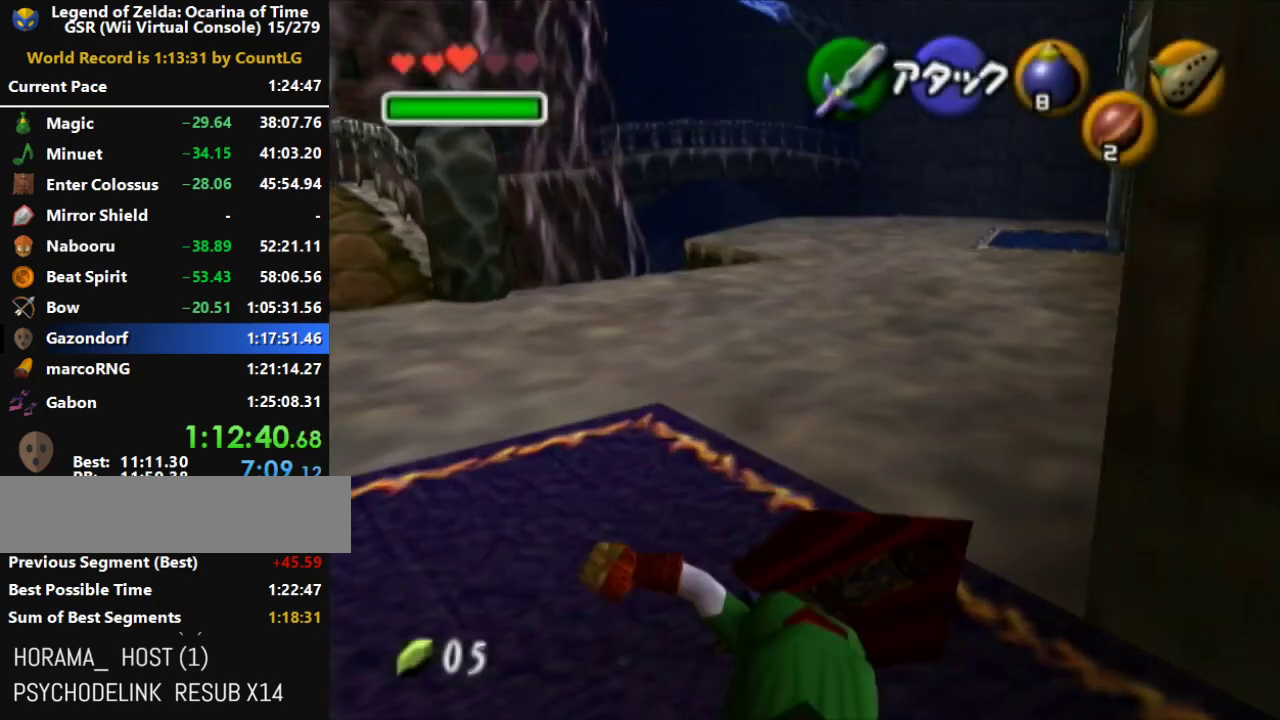
{"buttons": ["A"], "left_stick": "up-right", "right_stick": "center", "button_events": [[367, "A", "up"], [483, "A", "down"]]}
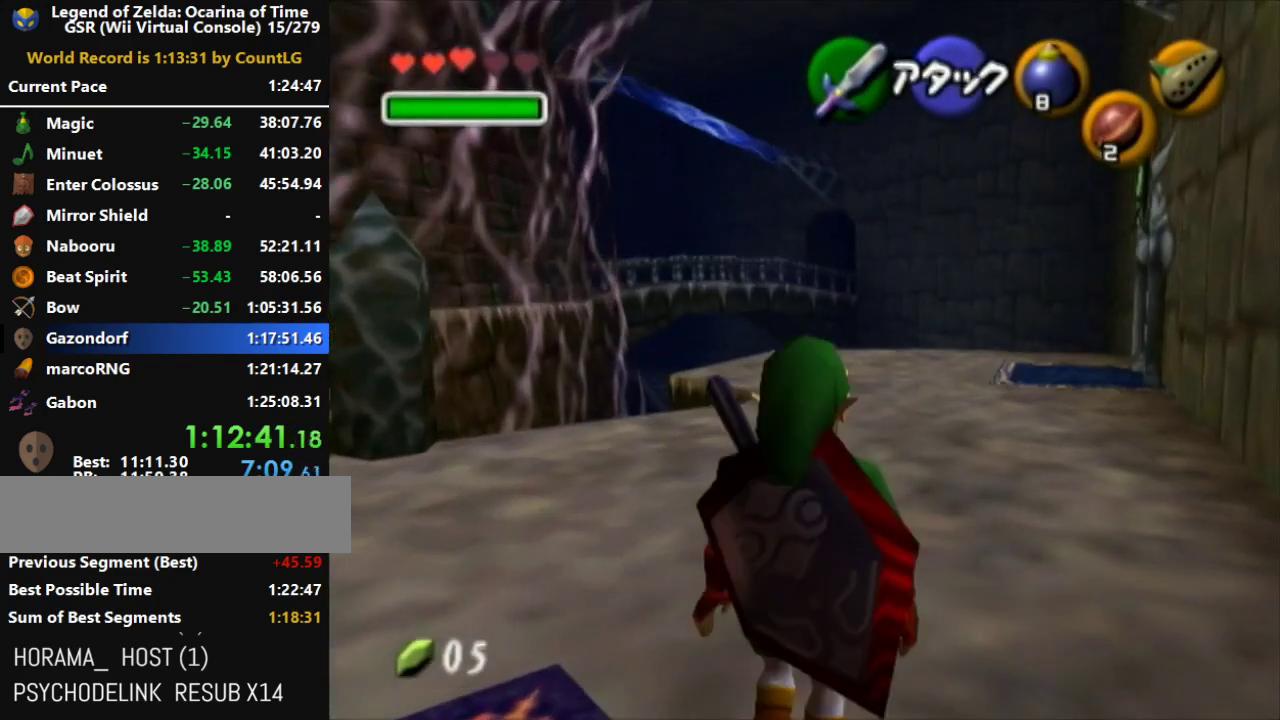
{"buttons": ["A"], "left_stick": "up-right", "right_stick": "center", "button_events": []}
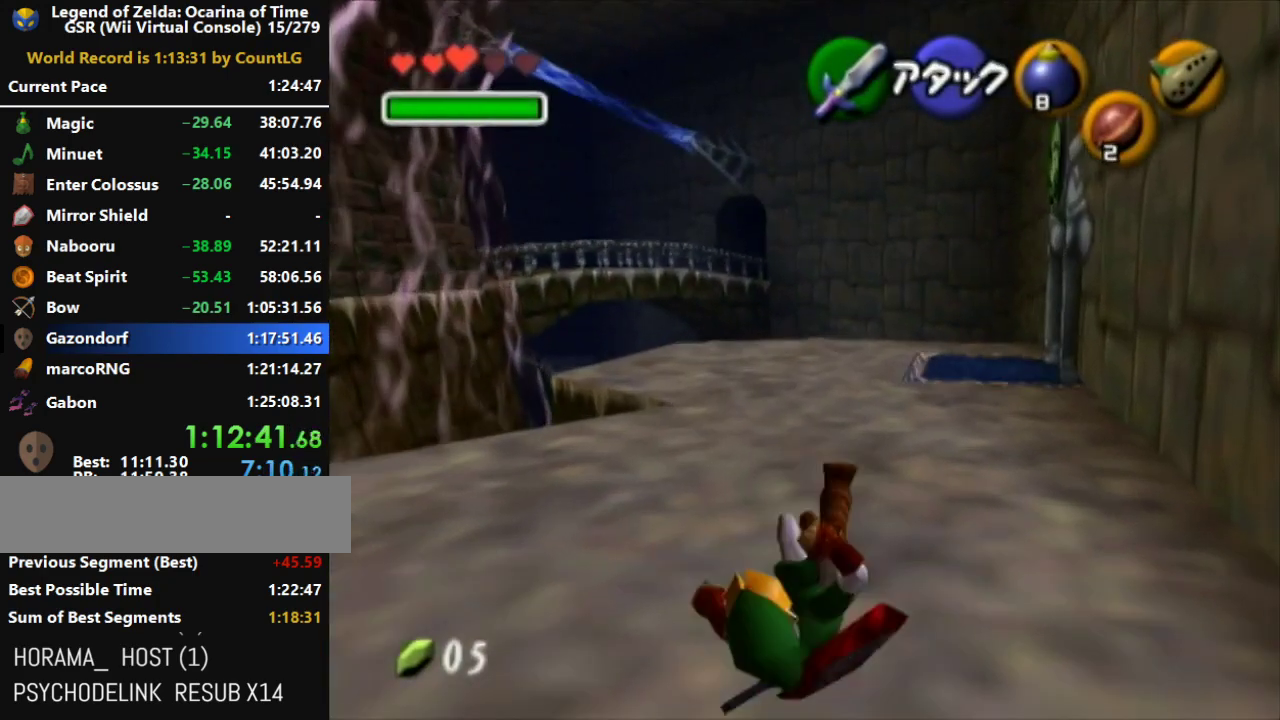
{"buttons": ["A"], "left_stick": "up-right", "right_stick": "center", "button_events": [[167, "A", "up"], [300, "A", "down"]]}
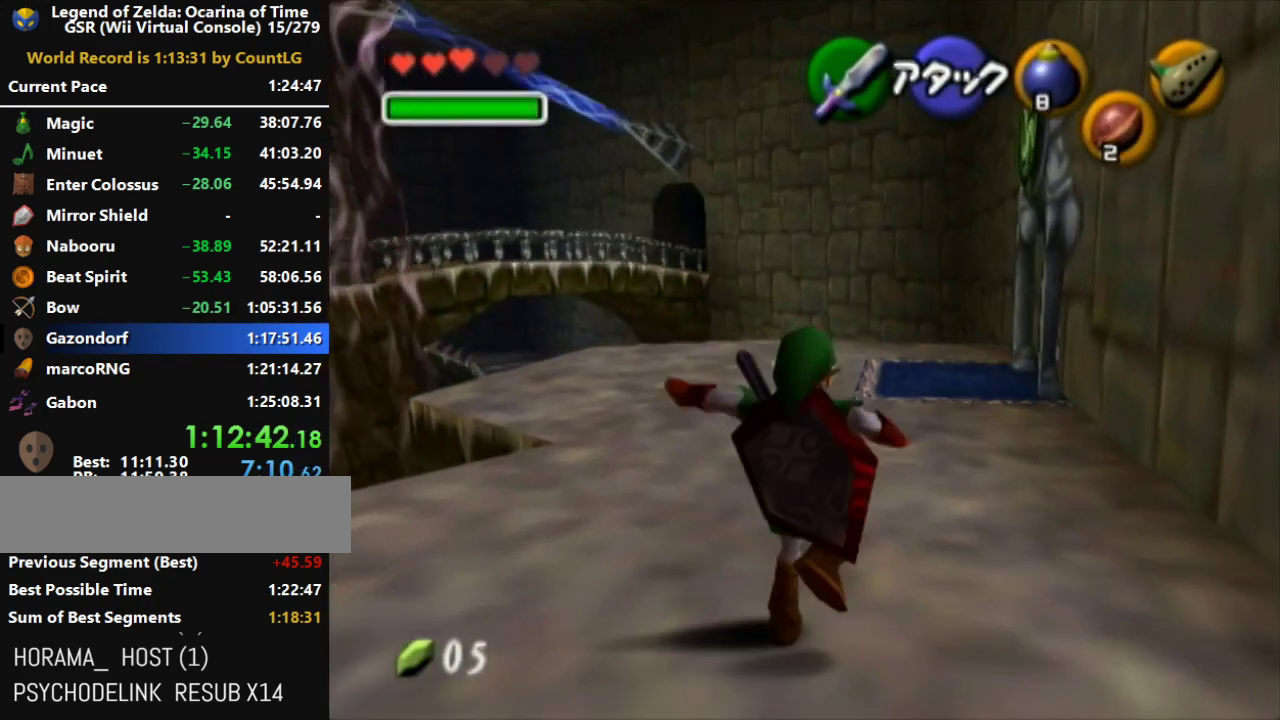
{"buttons": [], "left_stick": "up", "right_stick": "center", "button_events": [[483, "A", "up"]]}
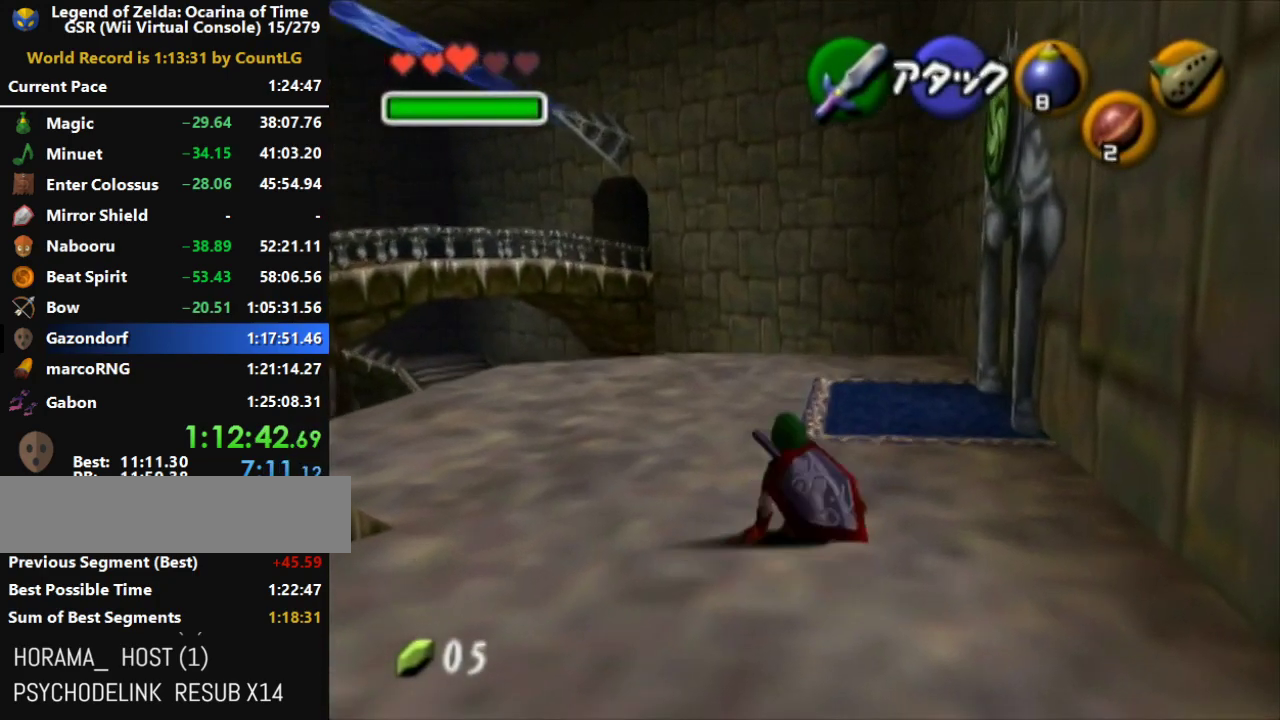
{"buttons": ["A"], "left_stick": "up", "right_stick": "center", "button_events": [[117, "A", "down"]]}
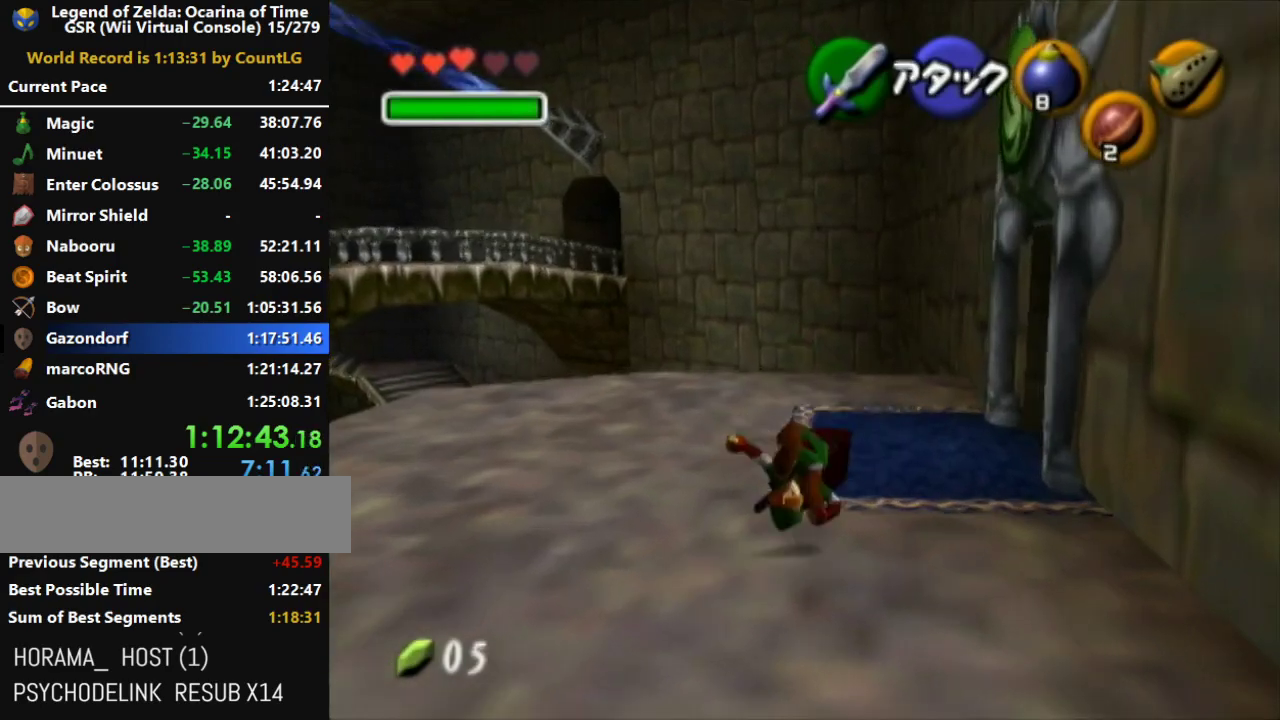
{"buttons": ["A"], "left_stick": "up", "right_stick": "center", "button_events": [[300, "A", "up"], [383, "A", "down"]]}
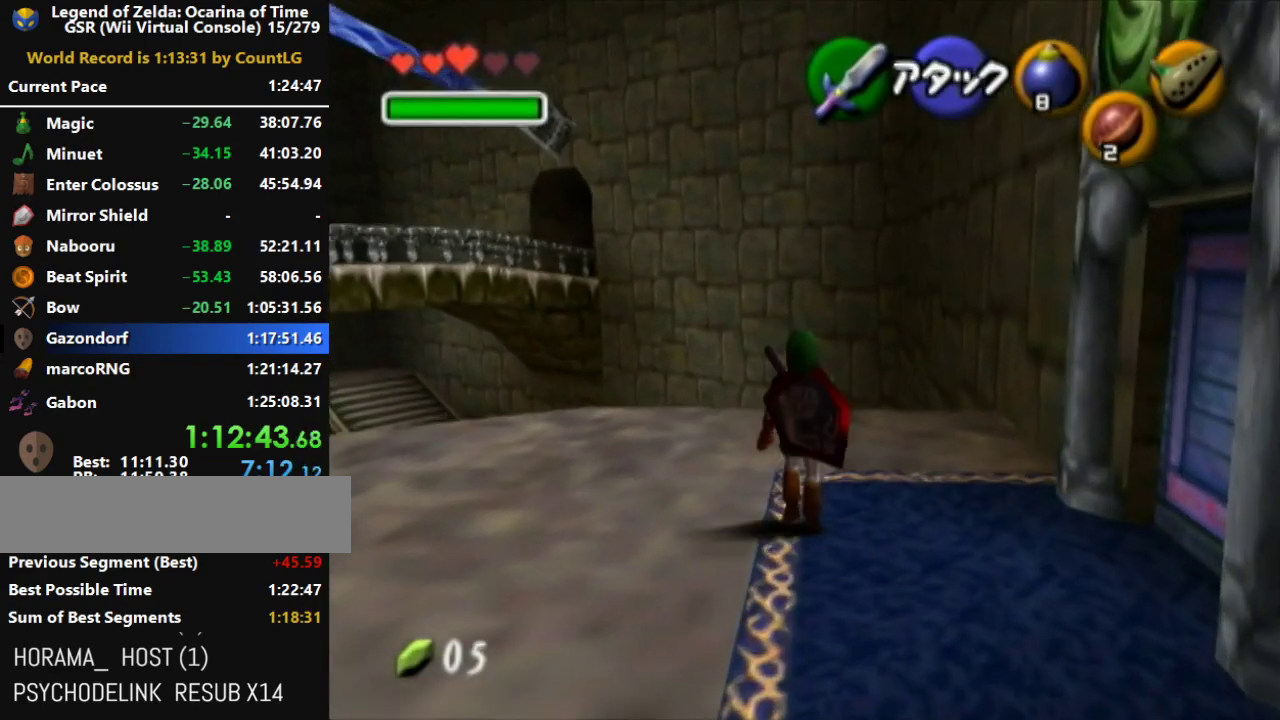
{"buttons": ["A"], "left_stick": "up", "right_stick": "center", "button_events": []}
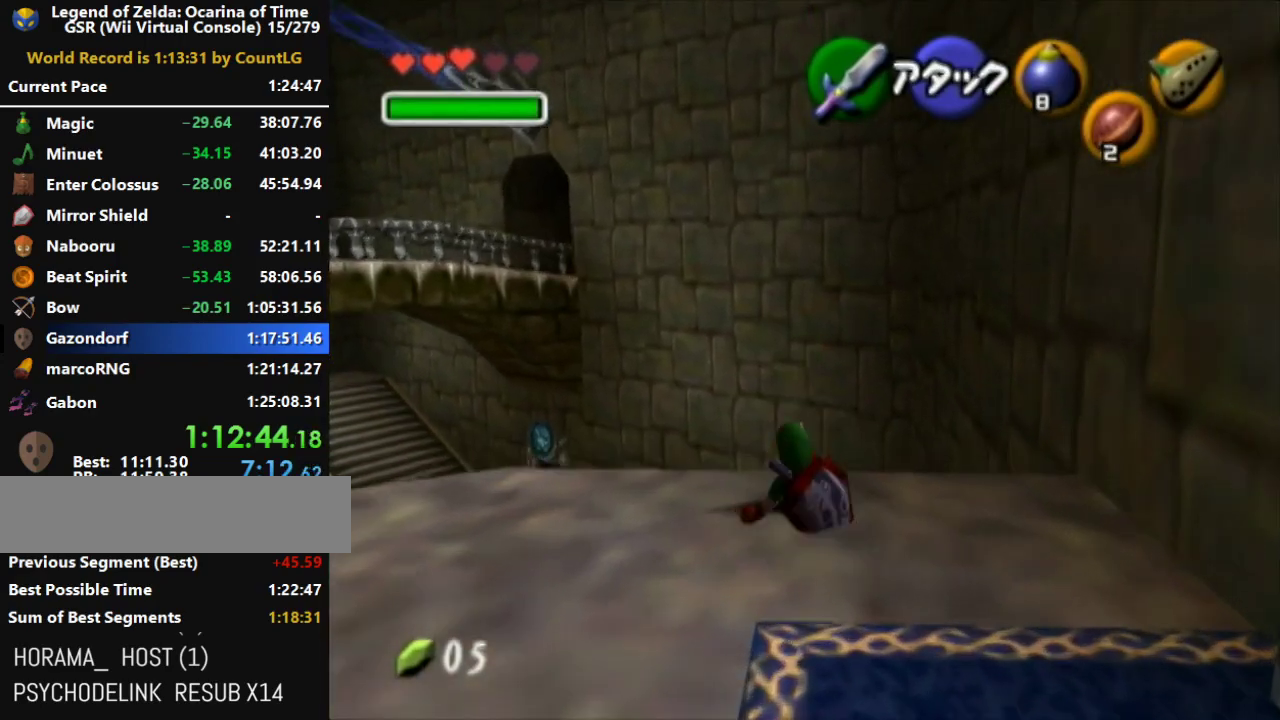
{"buttons": ["A"], "left_stick": "up-left", "right_stick": "center", "button_events": [[133, "A", "up"], [233, "A", "down"]]}
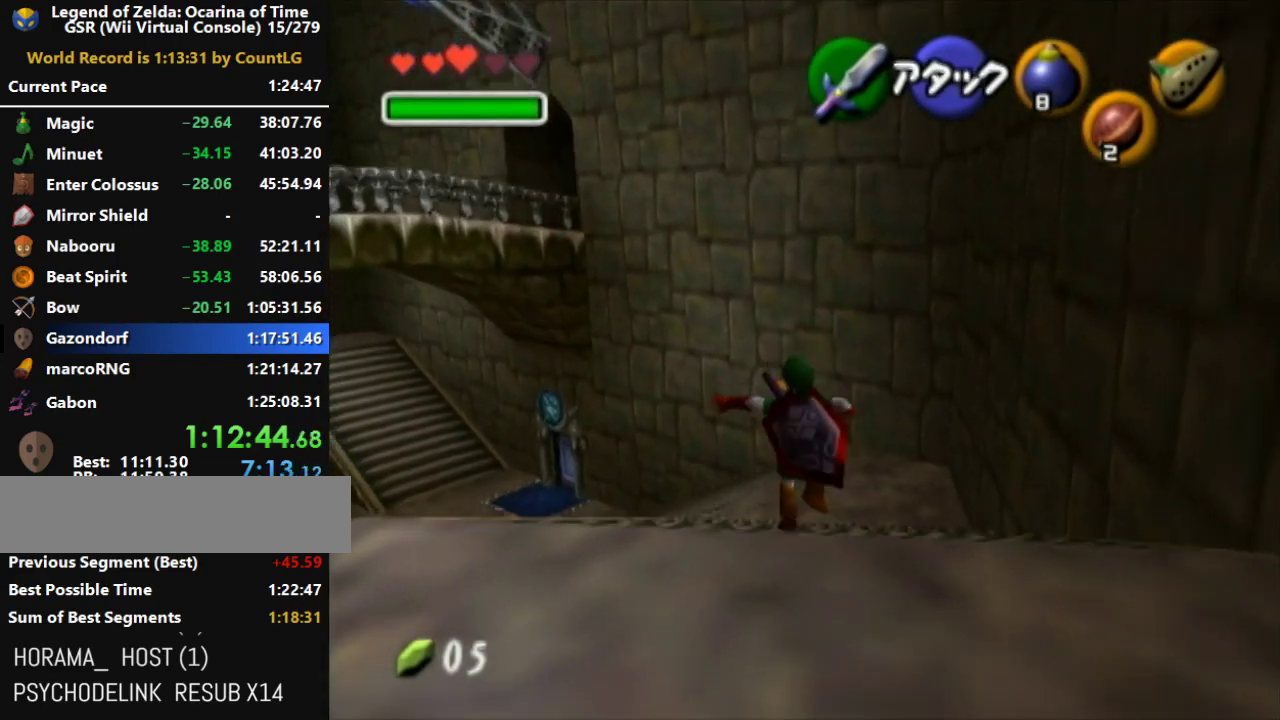
{"buttons": [], "left_stick": "up", "right_stick": "center", "button_events": [[450, "A", "up"]]}
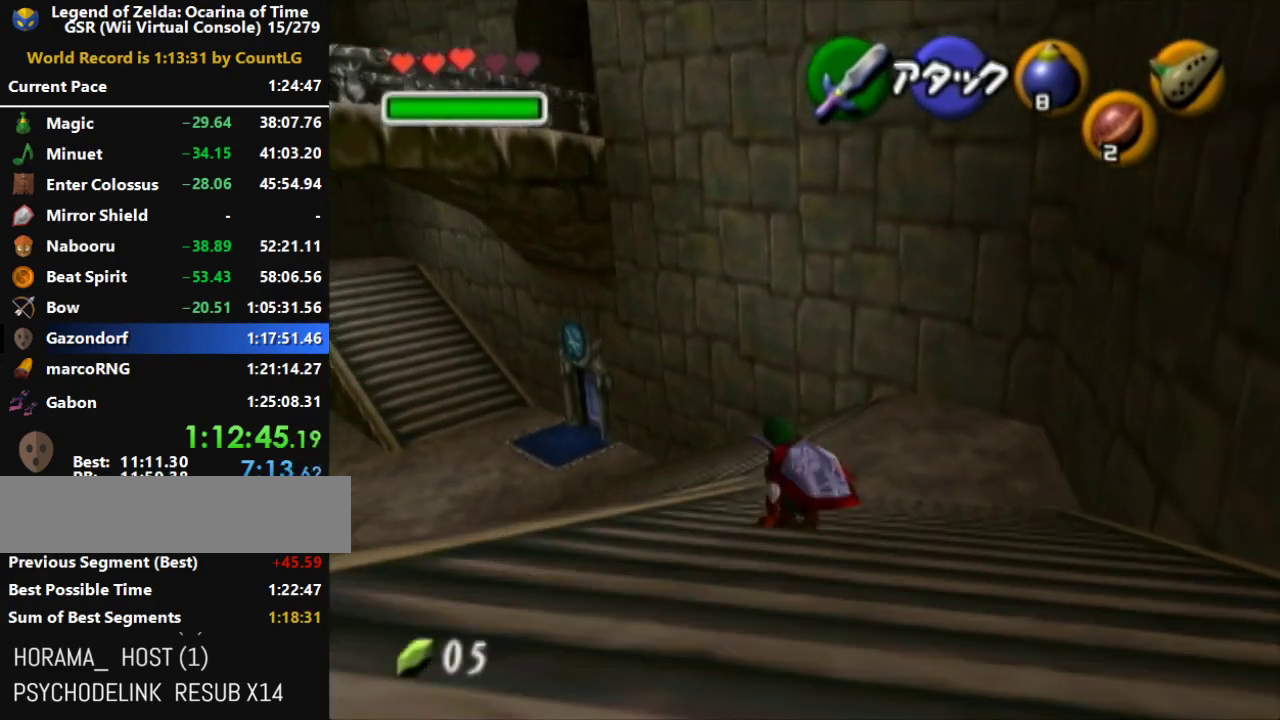
{"buttons": ["A"], "left_stick": "up", "right_stick": "center", "button_events": [[83, "A", "down"]]}
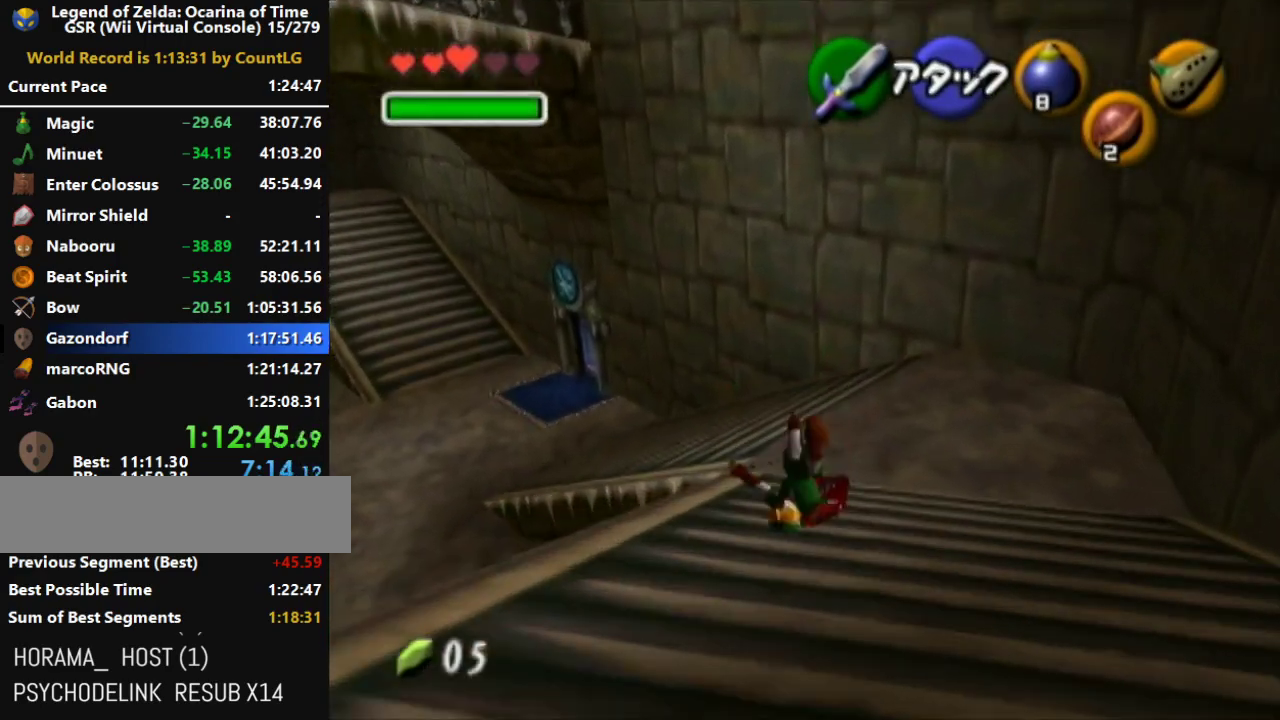
{"buttons": ["A"], "left_stick": "up-left", "right_stick": "center", "button_events": [[233, "A", "up"], [367, "A", "down"]]}
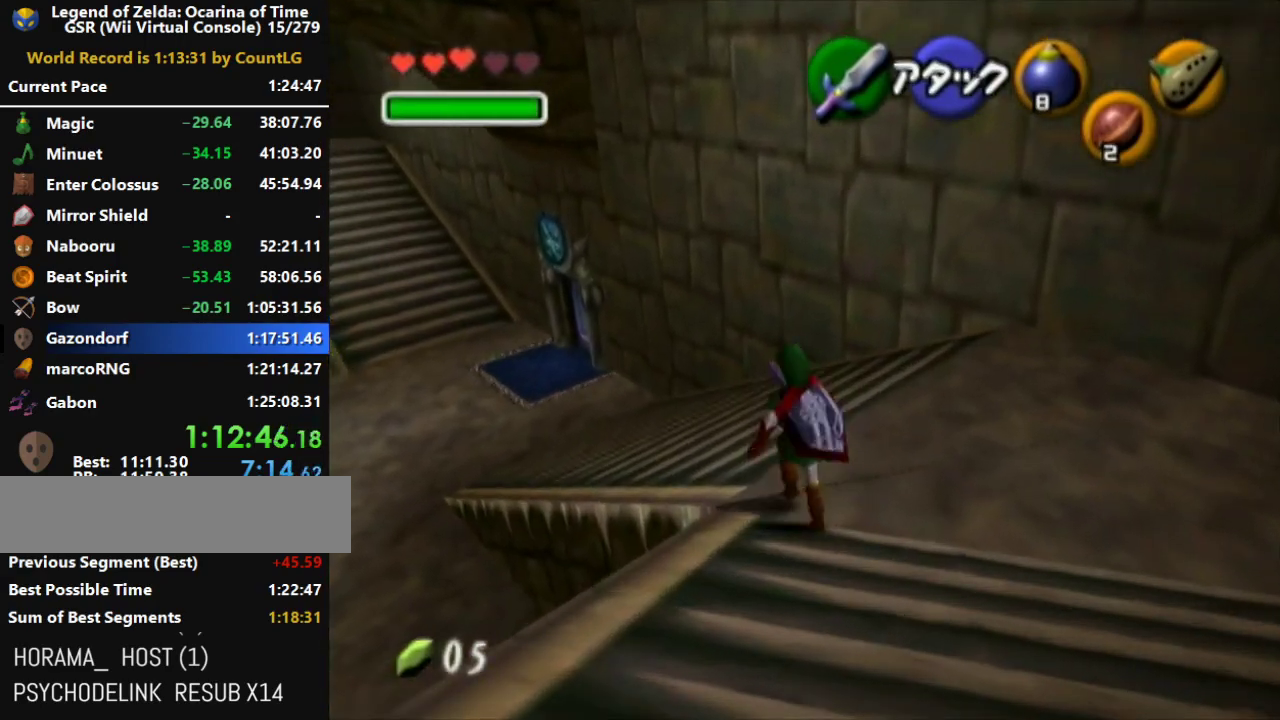
{"buttons": ["A"], "left_stick": "up", "right_stick": "center", "button_events": []}
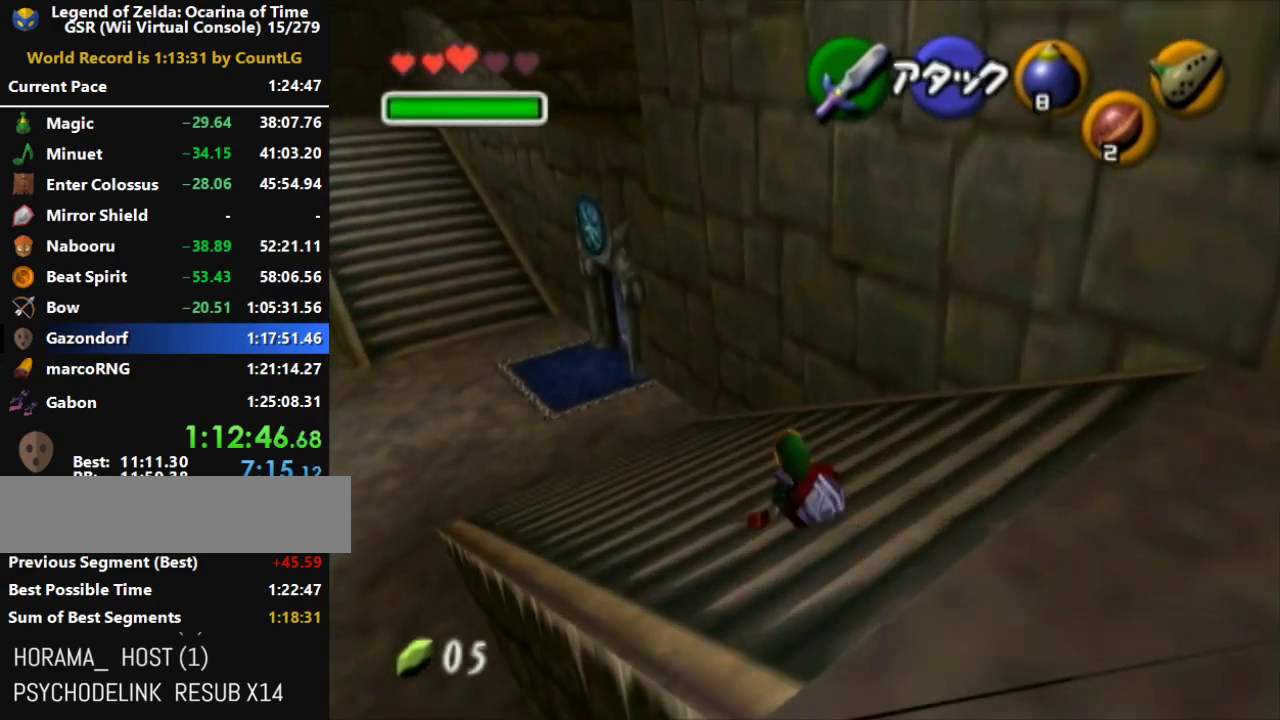
{"buttons": [], "left_stick": "up", "right_stick": "center", "button_events": [[17, "A", "up"], [117, "A", "down"], [367, "A", "up"]]}
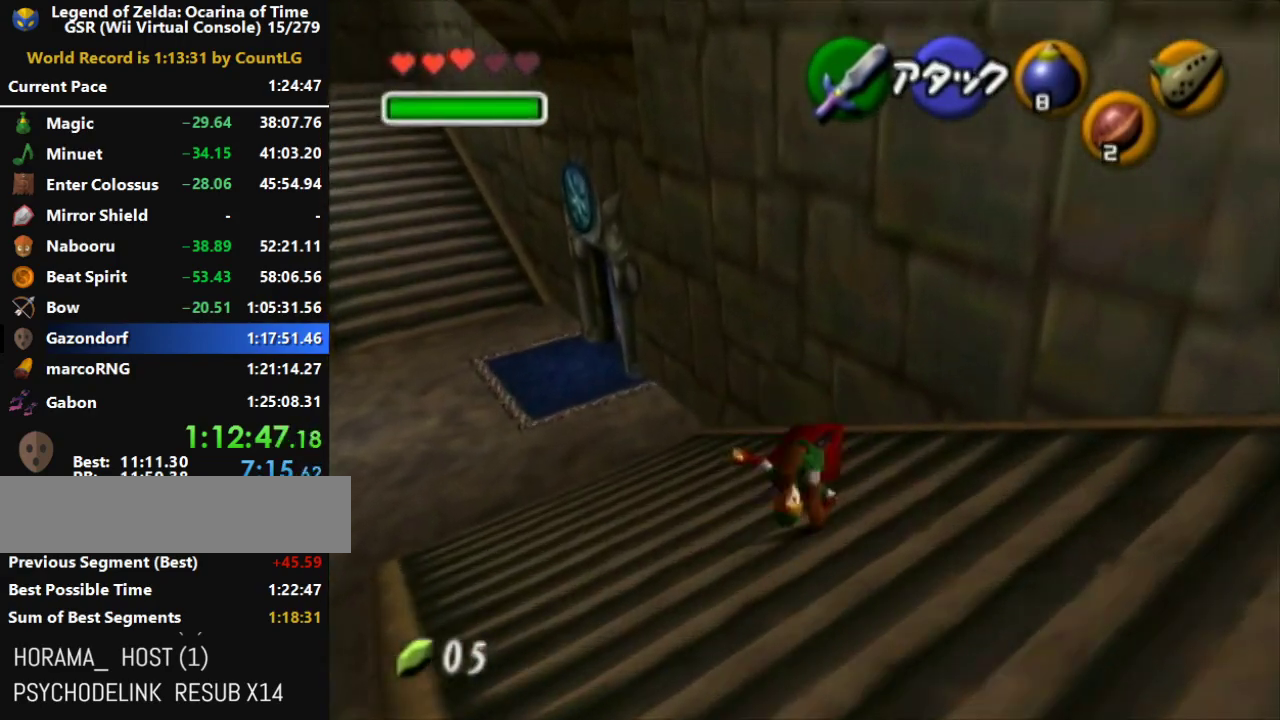
{"buttons": ["L1"], "left_stick": "up-right", "right_stick": "center", "button_events": [[450, "L1", "down"]]}
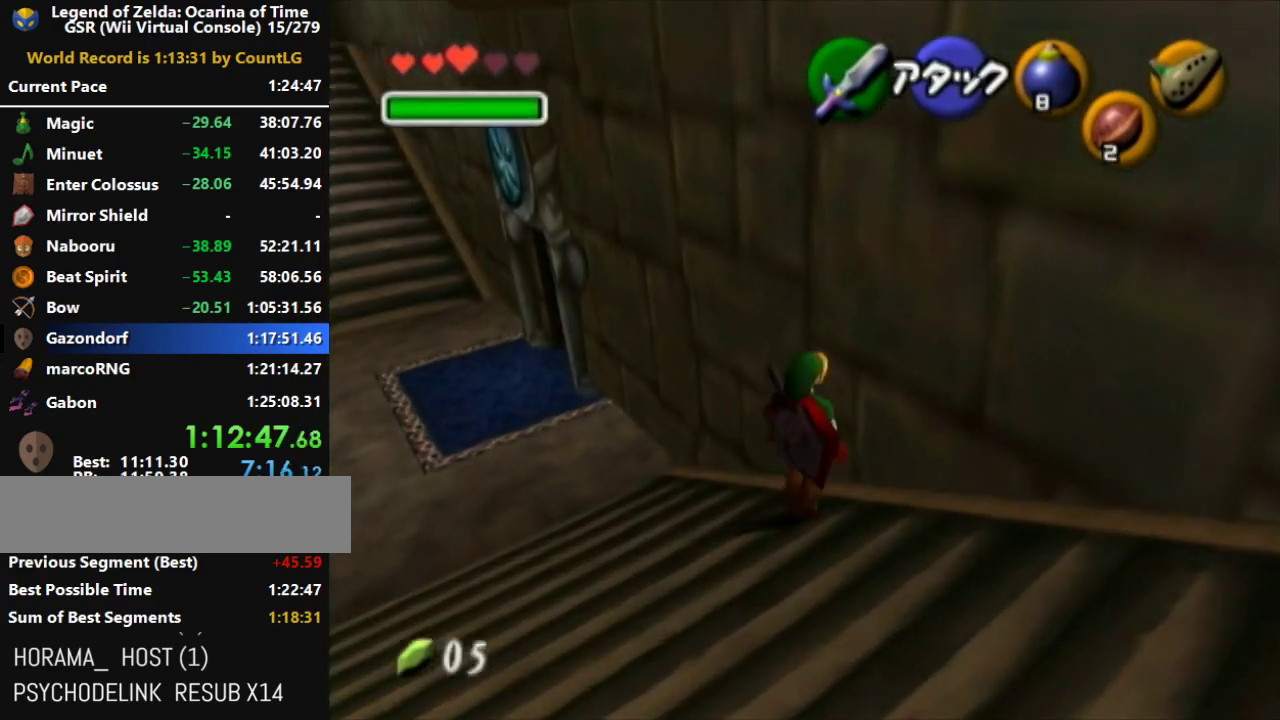
{"buttons": [], "left_stick": "up-left", "right_stick": "center", "button_events": [[233, "L1", "up"]]}
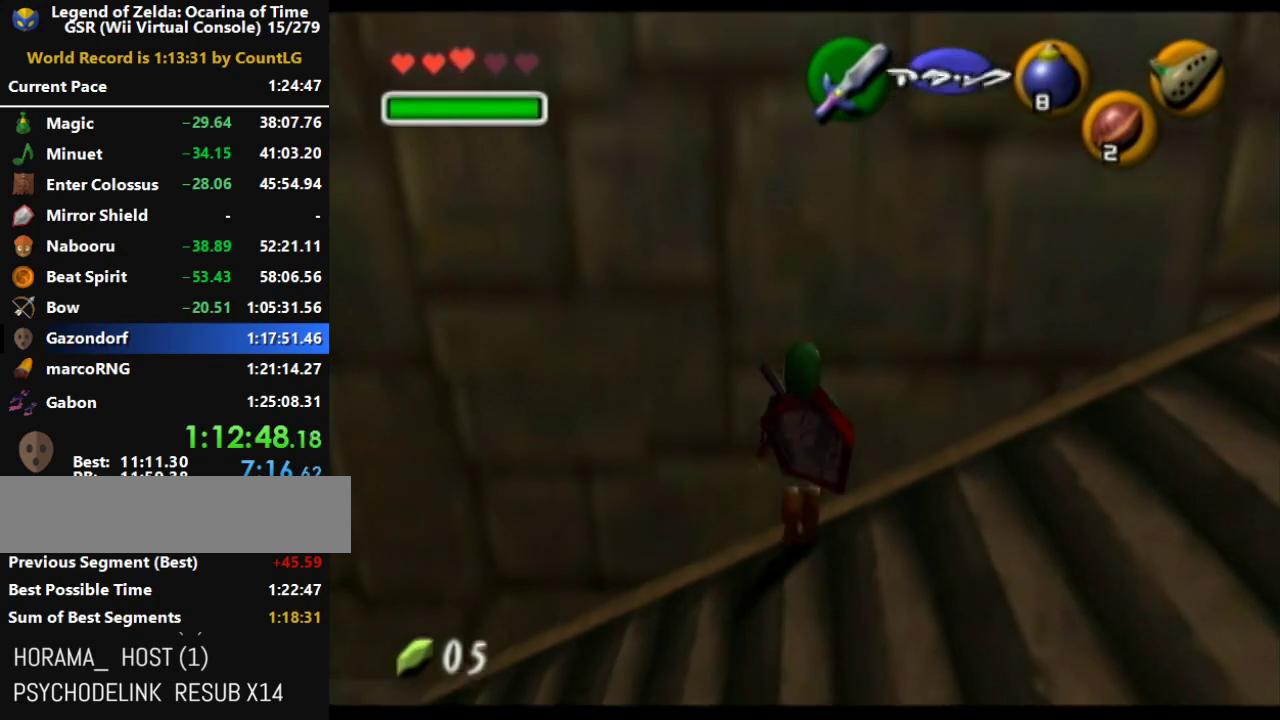
{"buttons": [], "left_stick": "up", "right_stick": "center", "button_events": []}
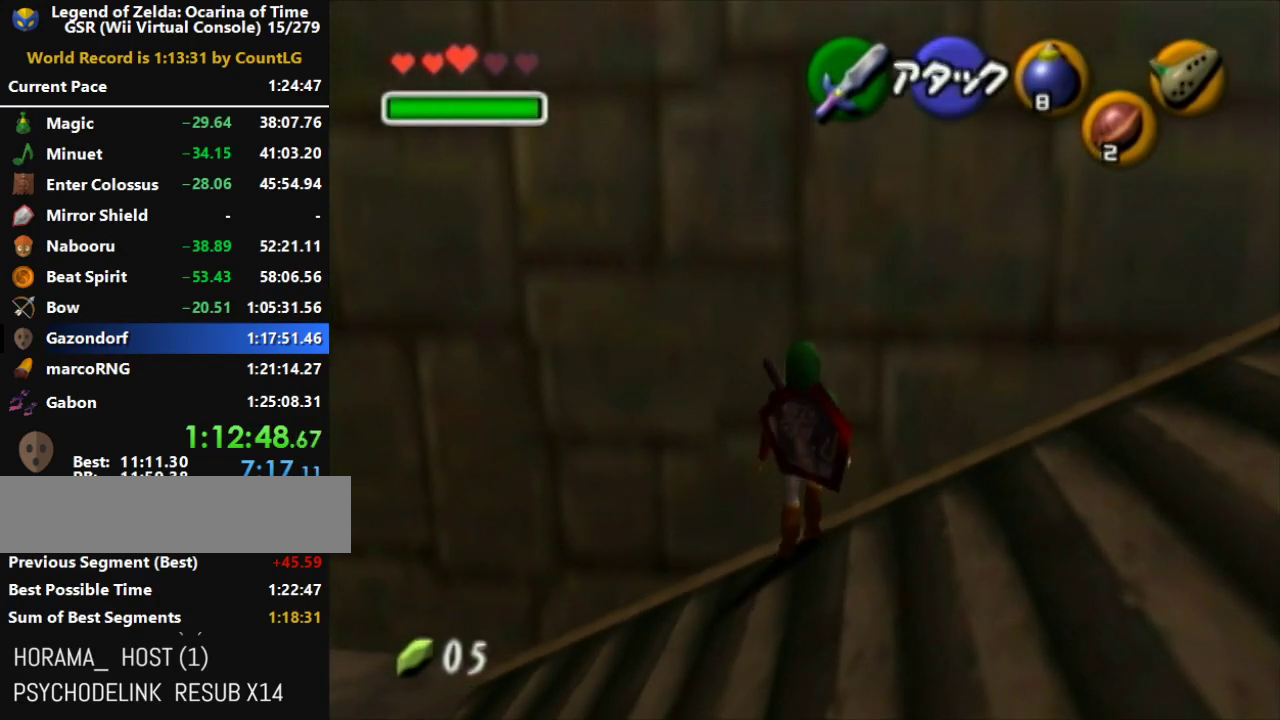
{"buttons": ["B"], "left_stick": "center", "right_stick": "center", "button_events": [[50, "L1", "down"], [417, "B", "down"], [450, "L1", "up"]]}
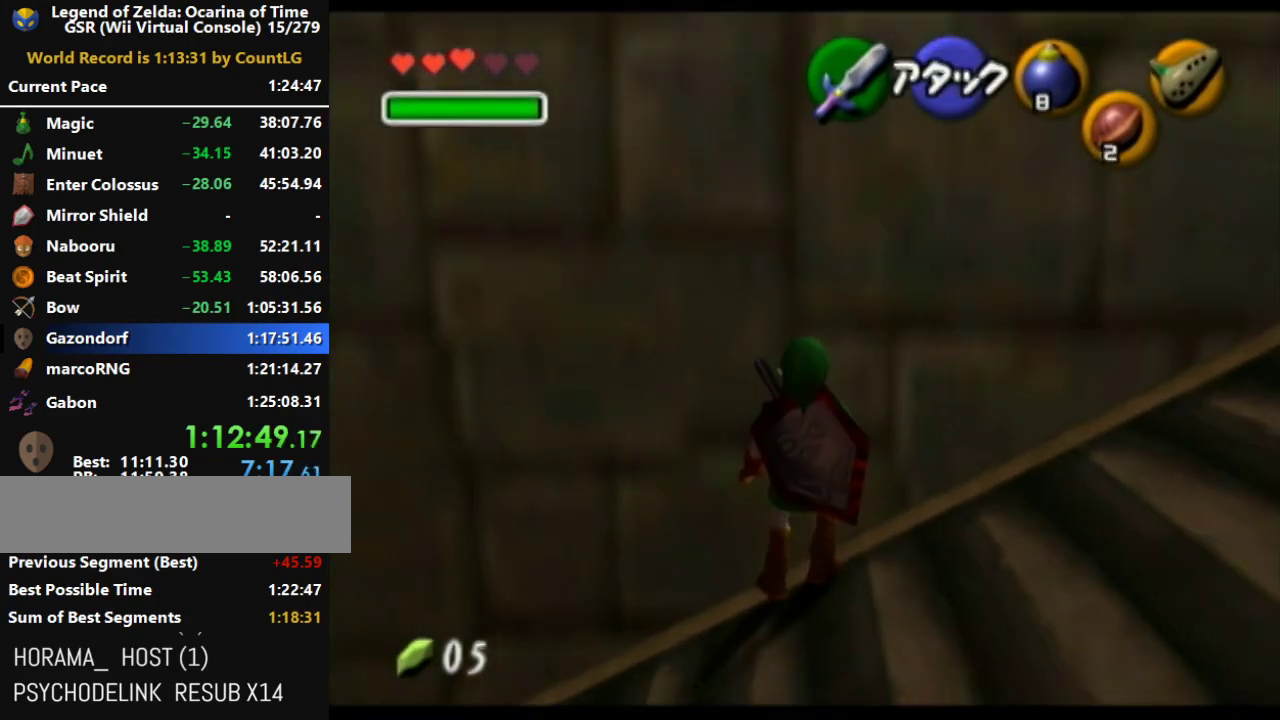
{"buttons": ["R1"], "left_stick": "center", "right_stick": "center", "button_events": [[50, "B", "up"], [50, "R1", "down"], [267, "B", "down"], [450, "B", "up"]]}
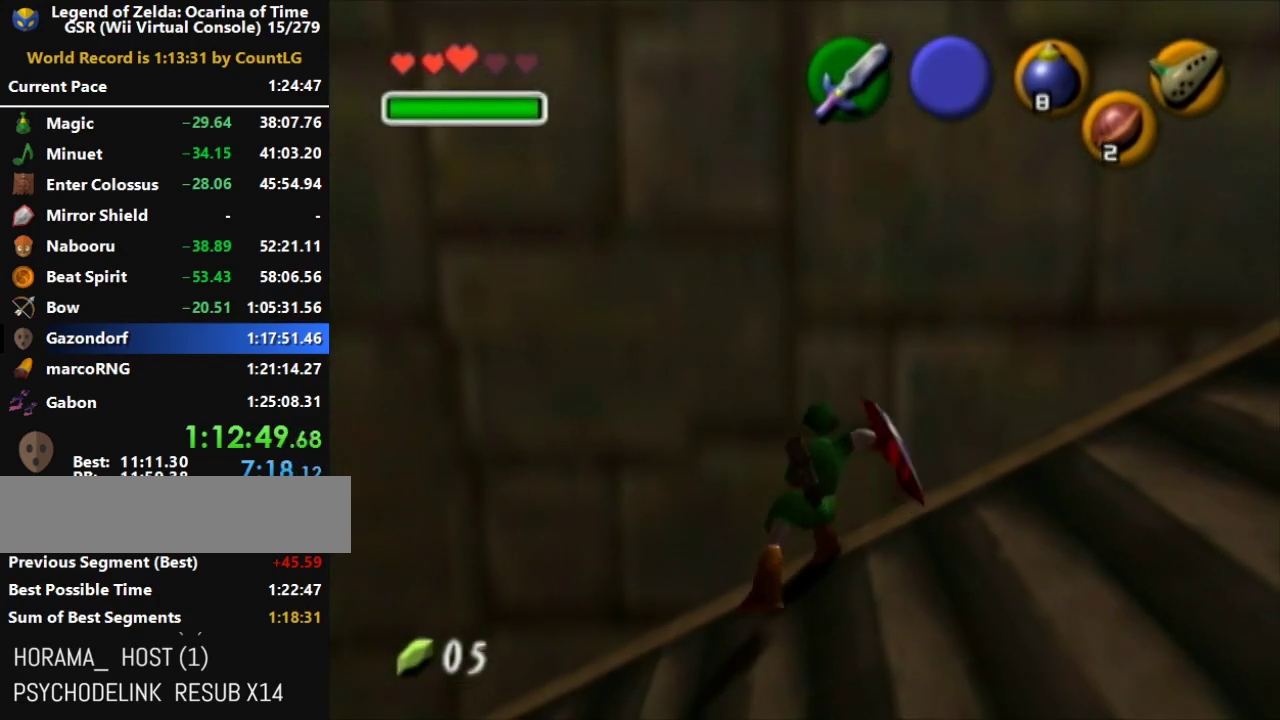
{"buttons": ["L1", "R1"], "left_stick": "center", "right_stick": "center", "button_events": [[50, "L1", "down"], [117, "R1", "up"], [167, "A", "down"], [333, "Y", "down"], [367, "A", "up"], [400, "R1", "down"], [483, "Y", "up"]]}
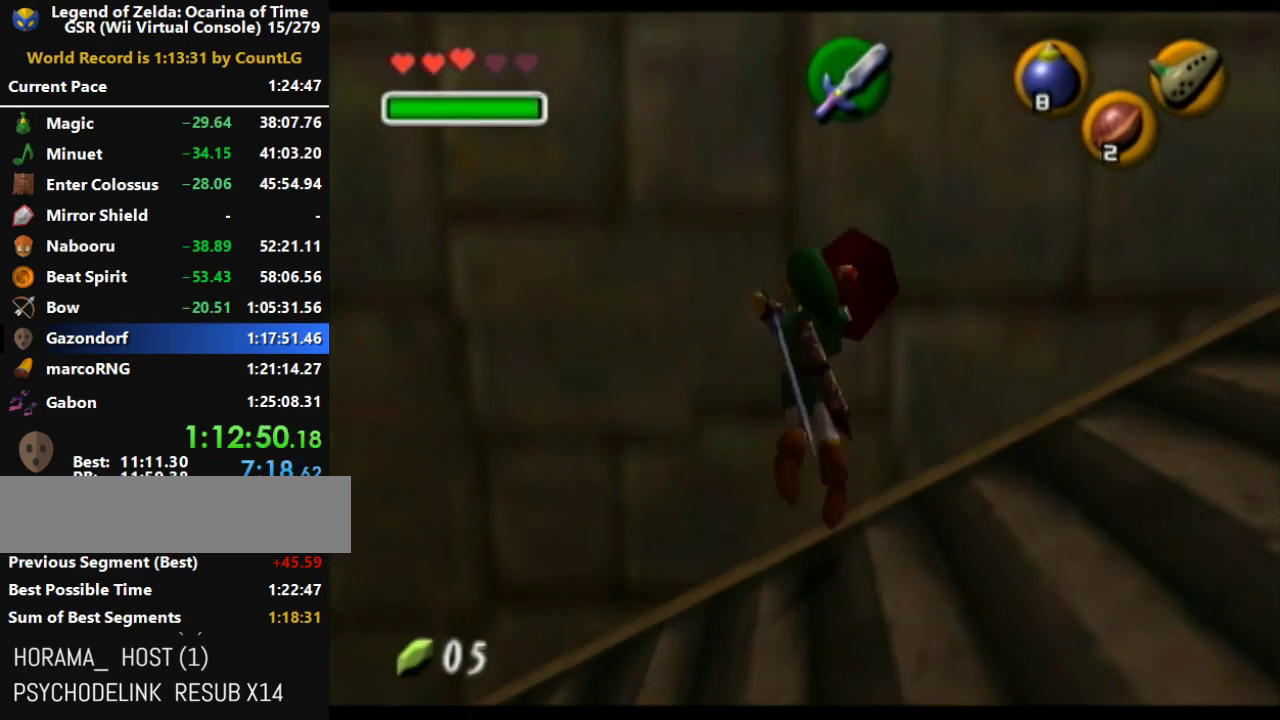
{"buttons": ["R1"], "left_stick": "up", "right_stick": "center", "button_events": [[367, "L1", "up"]]}
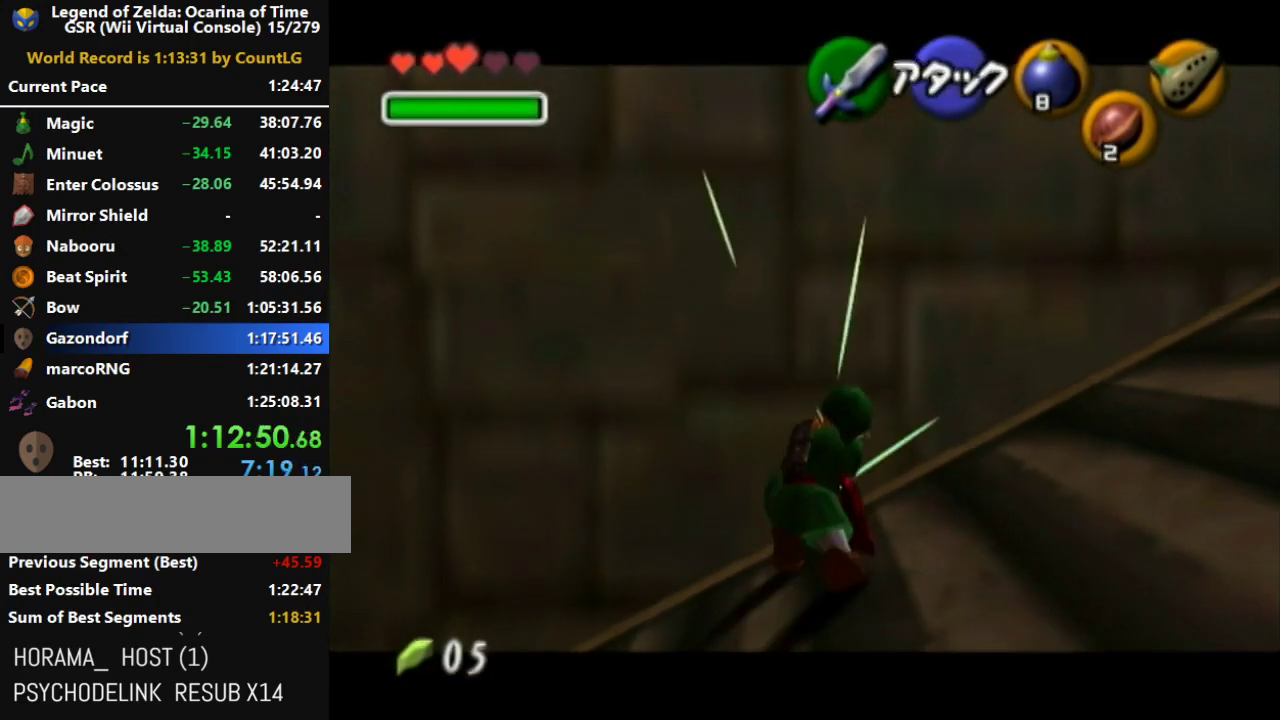
{"buttons": ["R1"], "left_stick": "up", "right_stick": "center", "button_events": [[83, "R1", "up"], [450, "R1", "down"]]}